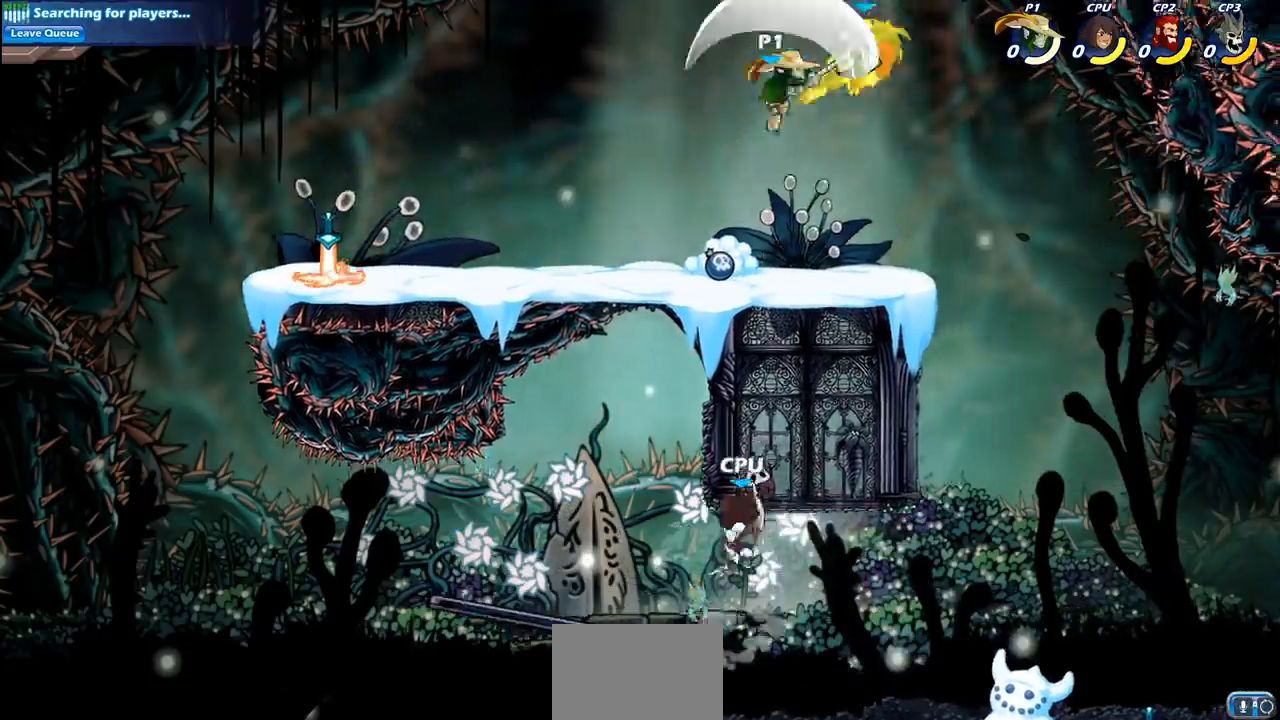
Gameplay with a controller (PlayStation layout); each line is a JSON object with the inputs held at the frame after it. "events" lists button and stick changes between this image and that frame as [ms after this image, input, new state], when the widget could be followed in between.
{"buttons": ["SQUARE"], "left_stick": "down", "right_stick": "center", "events": [[17, "left_stick", "right"], [233, "CROSS", "down"], [350, "SQUARE", "down"], [350, "left_stick", "down"], [400, "TRIANGLE", "down"], [433, "CROSS", "up"], [433, "TRIANGLE", "up"]]}
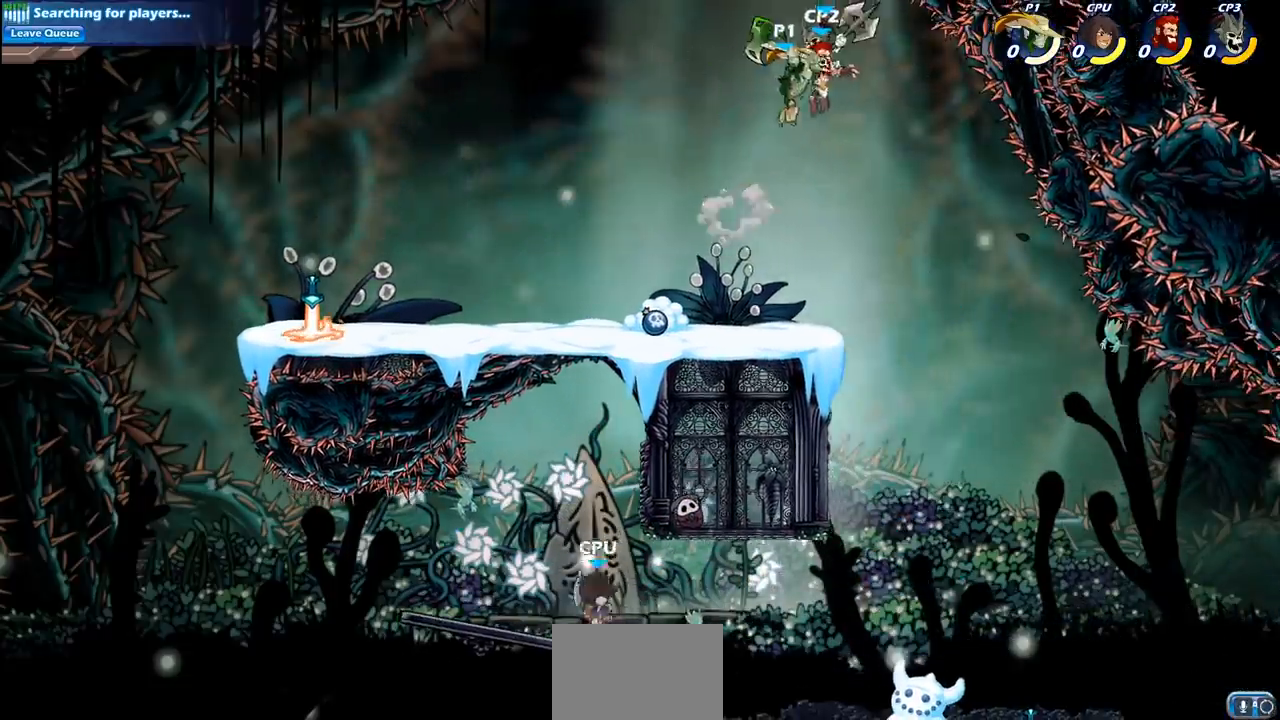
{"buttons": [], "left_stick": "down-left", "right_stick": "center", "events": [[17, "SQUARE", "up"], [133, "left_stick", "right"], [450, "left_stick", "down-left"]]}
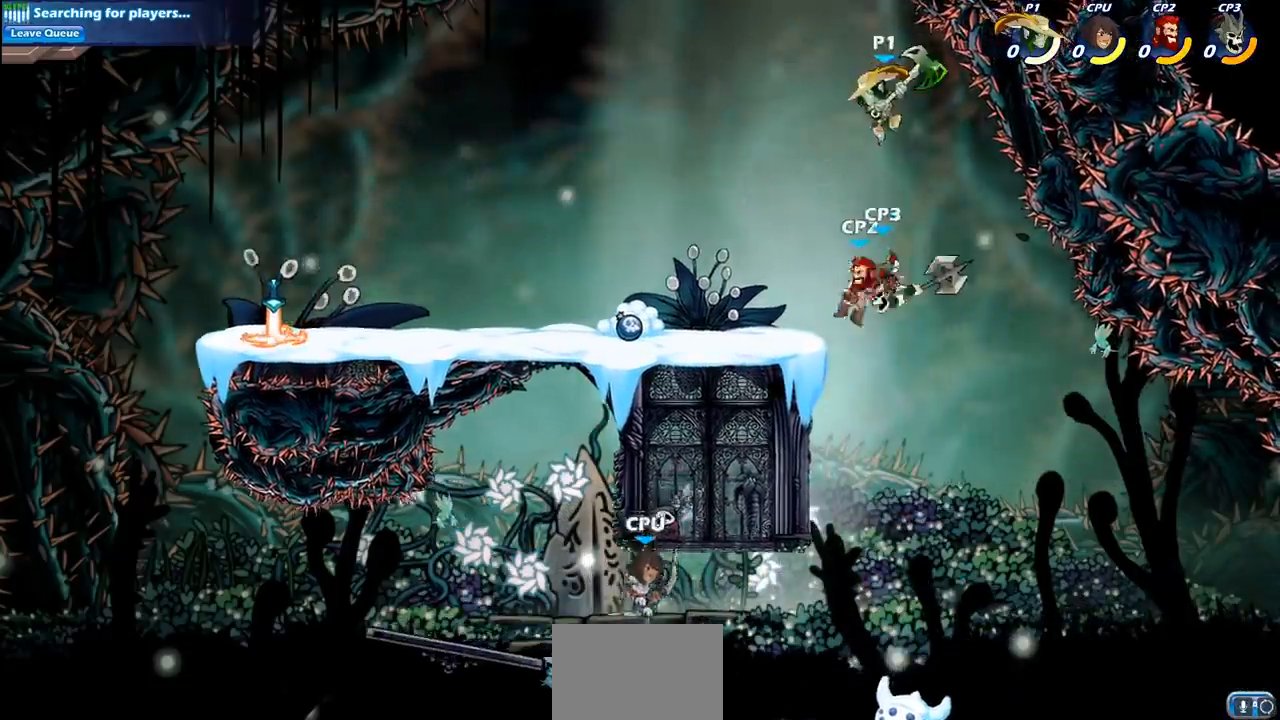
{"buttons": [], "left_stick": "down-right", "right_stick": "center", "events": [[83, "SQUARE", "down"], [283, "SQUARE", "up"], [483, "left_stick", "down-right"]]}
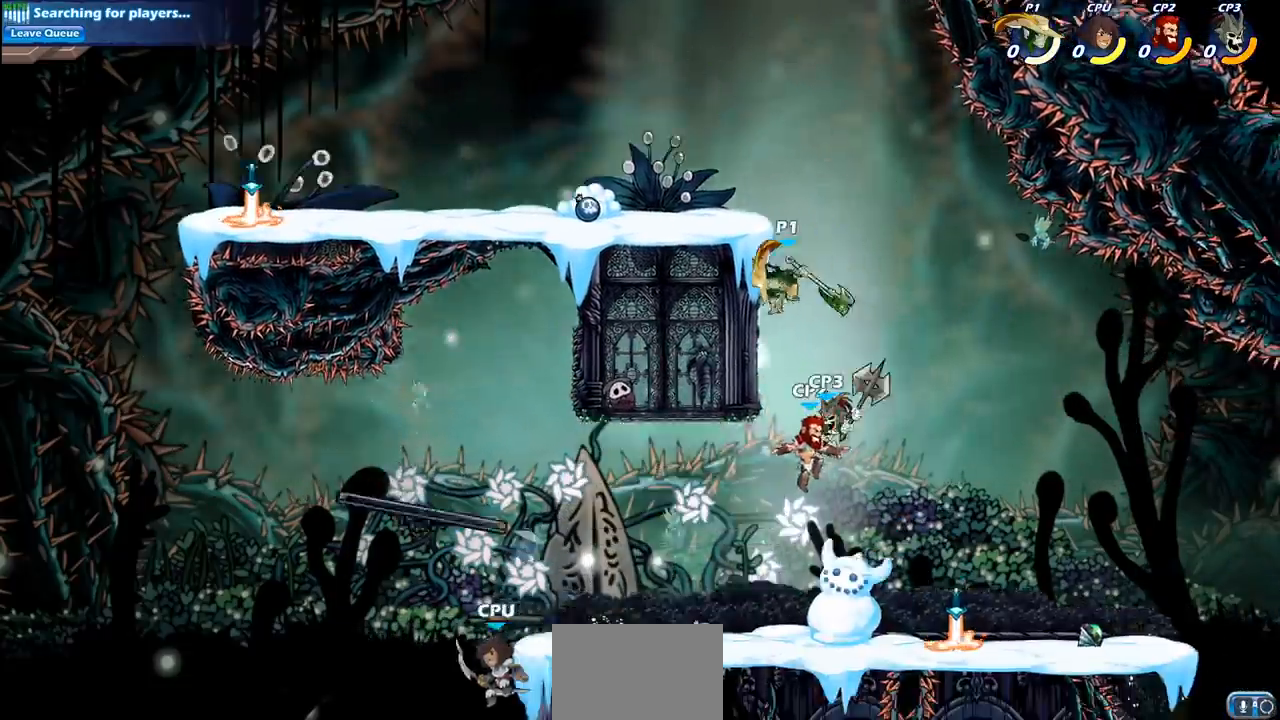
{"buttons": [], "left_stick": "right", "right_stick": "center", "events": [[50, "left_stick", "right"]]}
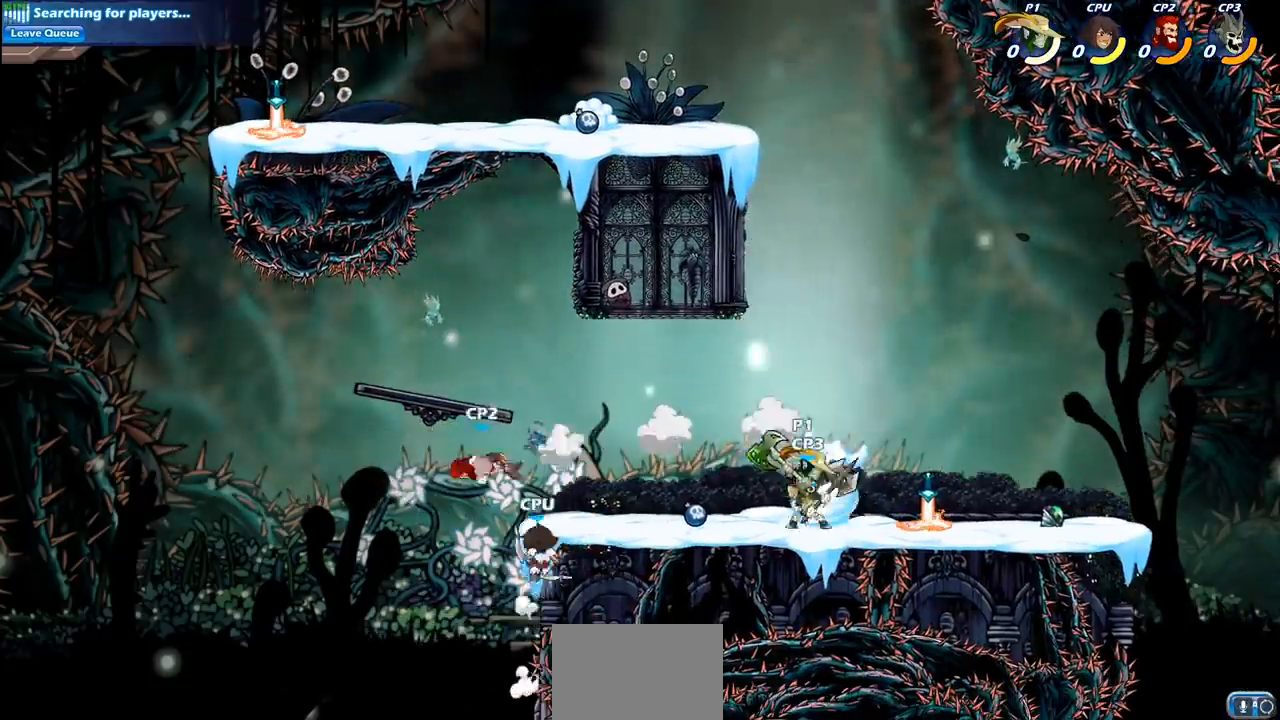
{"buttons": ["SQUARE"], "left_stick": "center", "right_stick": "center", "events": [[133, "SQUARE", "down"], [133, "left_stick", "center"], [217, "SQUARE", "up"], [333, "SQUARE", "down"], [400, "SQUARE", "up"], [500, "SQUARE", "down"]]}
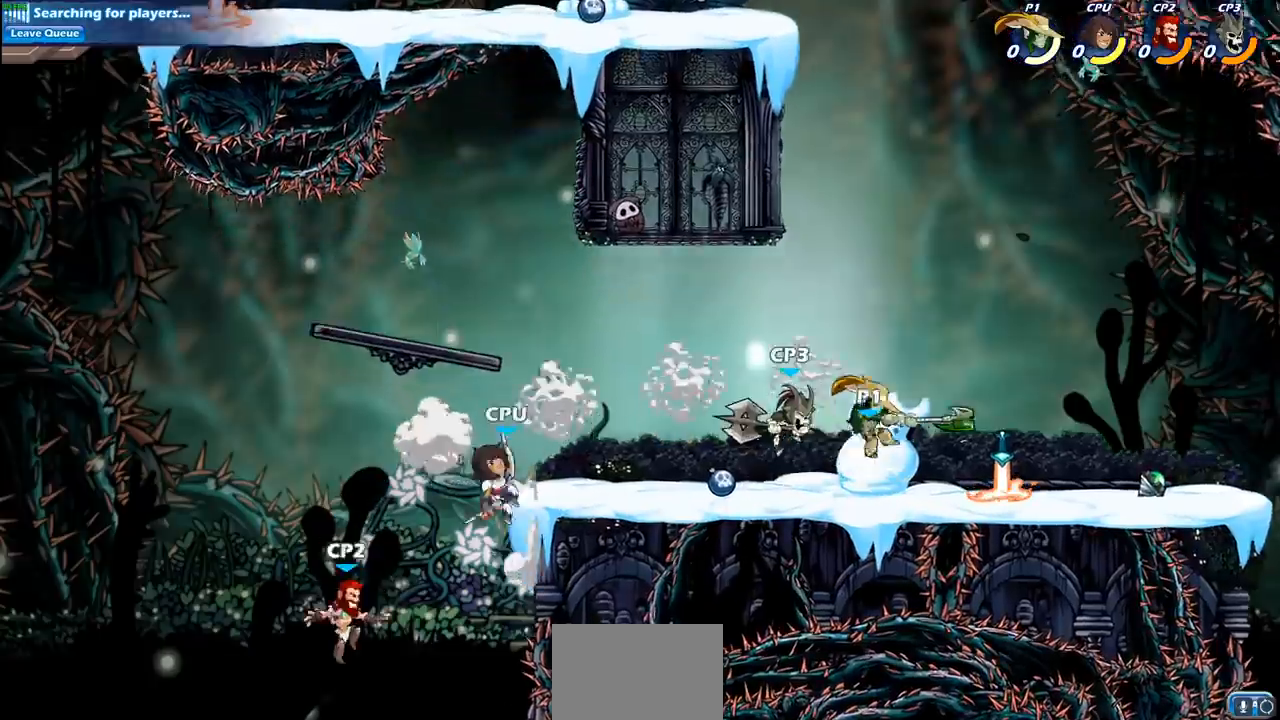
{"buttons": [], "left_stick": "left", "right_stick": "center", "events": [[83, "SQUARE", "up"], [167, "SQUARE", "down"], [283, "SQUARE", "up"], [383, "left_stick", "left"]]}
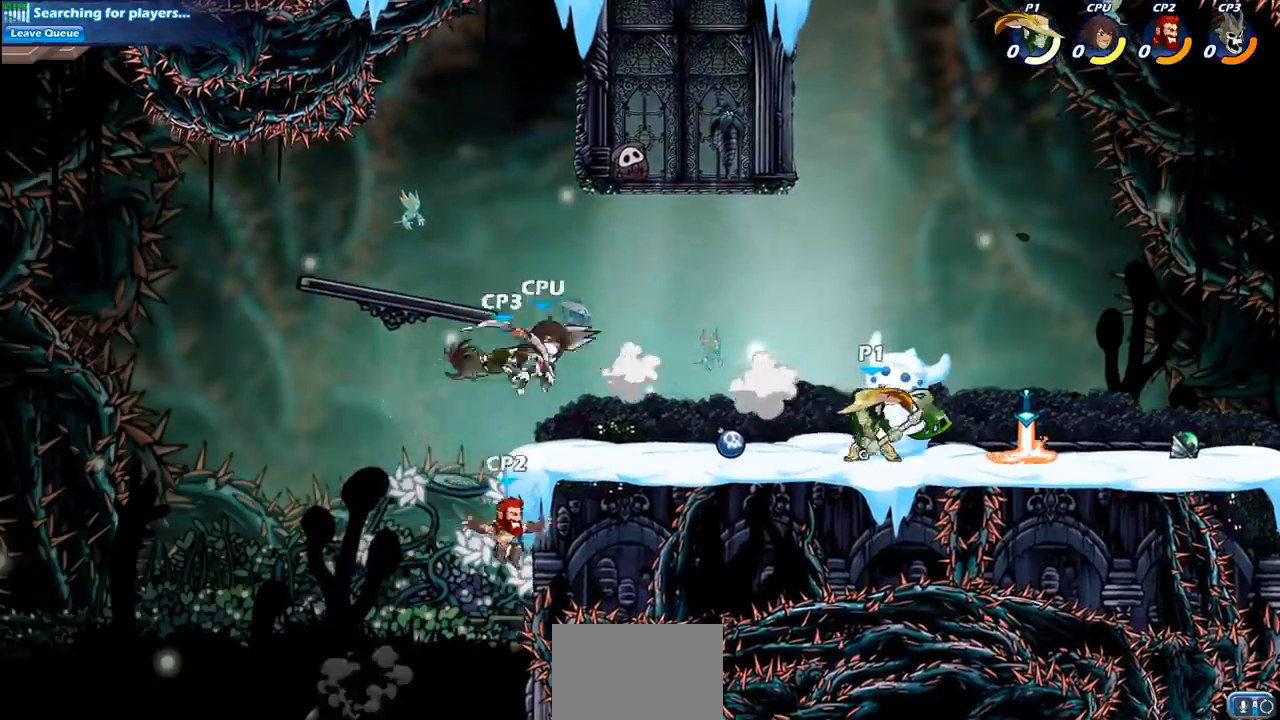
{"buttons": ["CIRCLE"], "left_stick": "left", "right_stick": "center", "events": [[17, "R2", "down"], [67, "CIRCLE", "down"], [167, "R2", "up"]]}
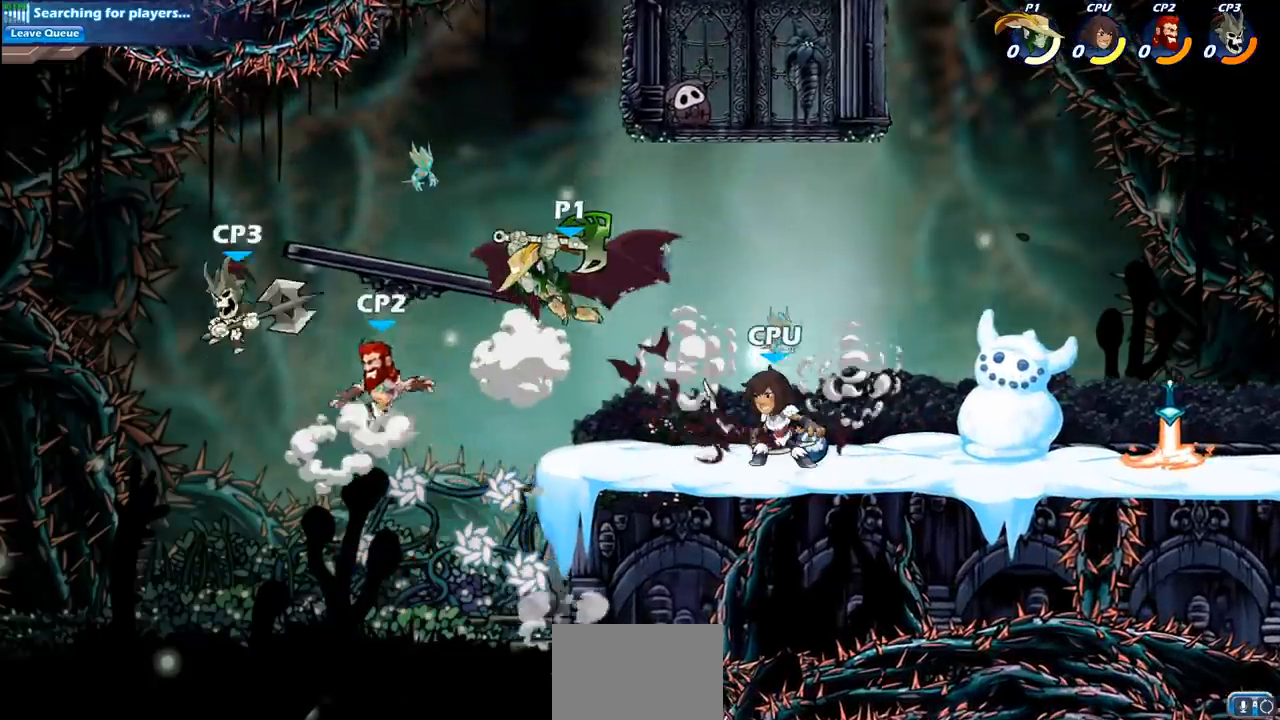
{"buttons": ["CIRCLE"], "left_stick": "left", "right_stick": "center", "events": []}
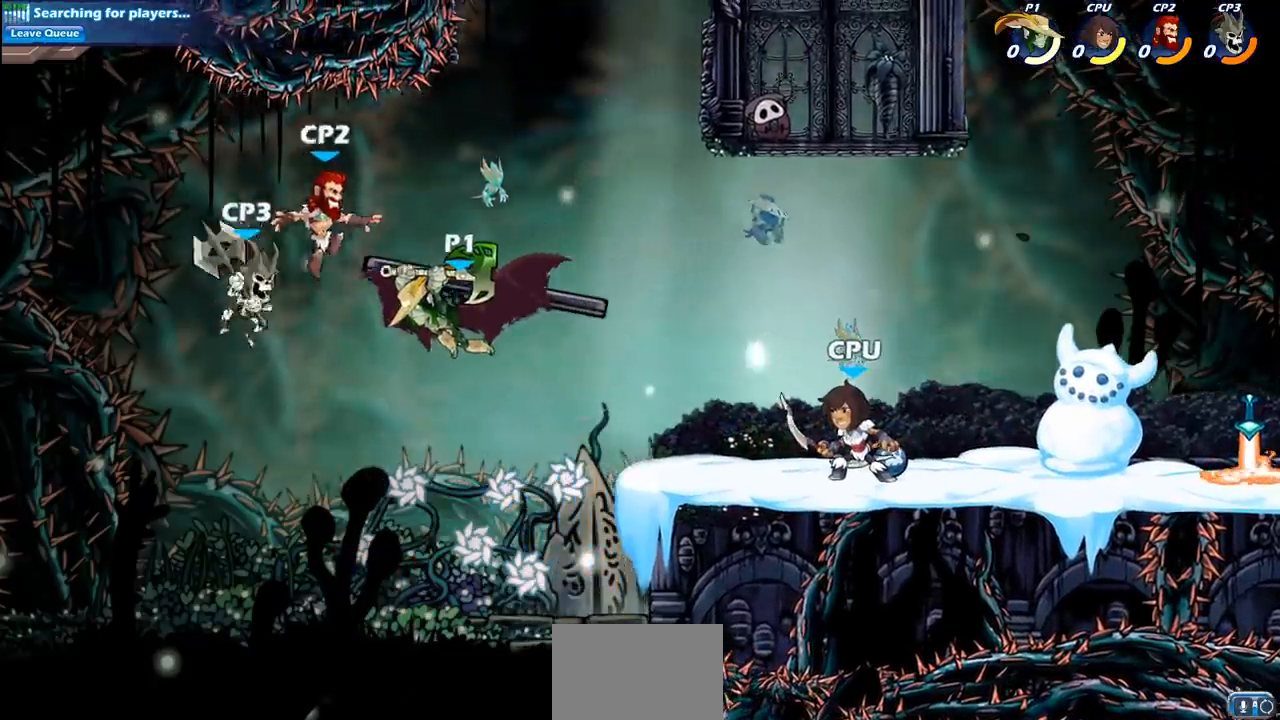
{"buttons": [], "left_stick": "center", "right_stick": "center", "events": [[300, "CIRCLE", "up"], [433, "left_stick", "center"]]}
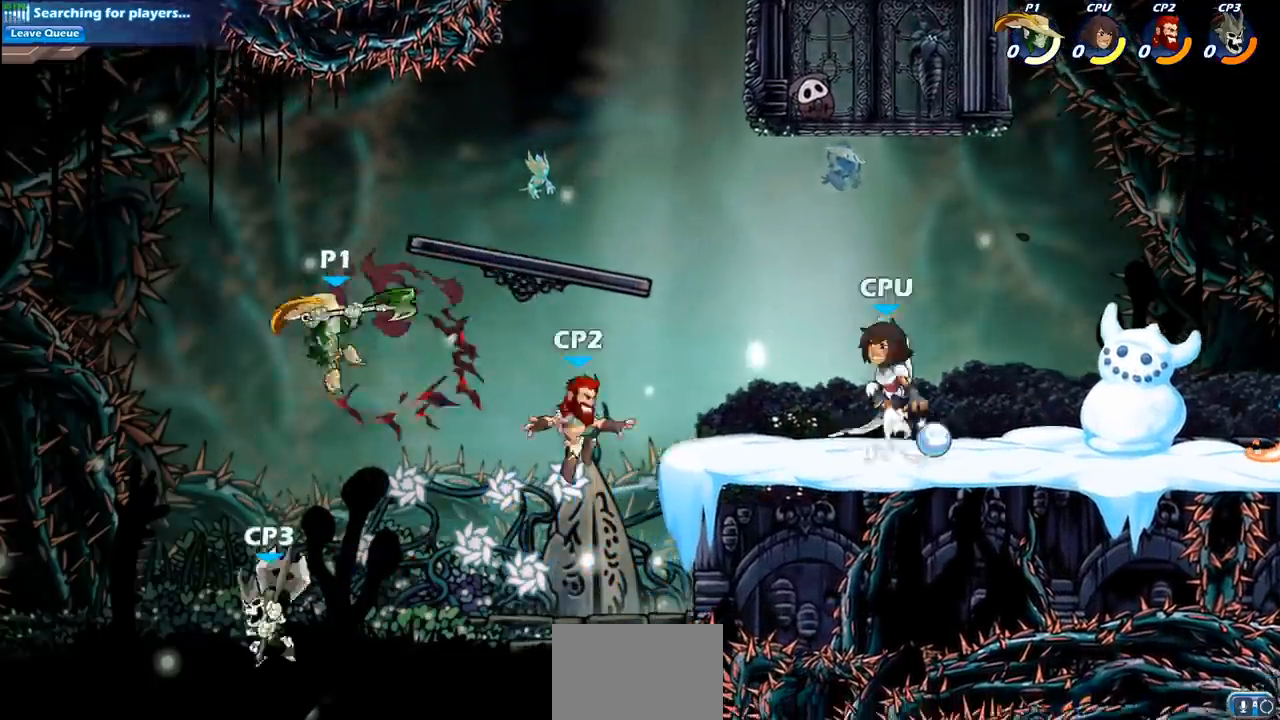
{"buttons": [], "left_stick": "center", "right_stick": "center", "events": [[133, "left_stick", "down-right"], [367, "left_stick", "up-right"], [383, "CIRCLE", "down"], [483, "CIRCLE", "up"], [483, "left_stick", "center"]]}
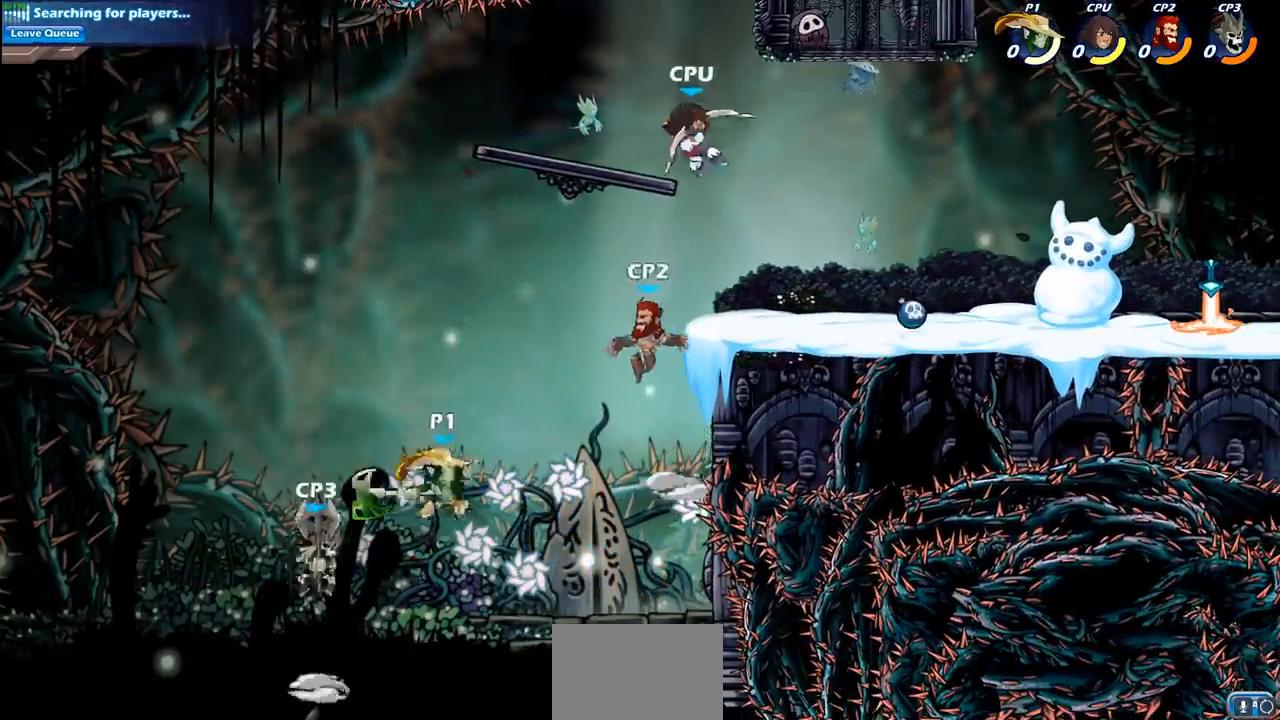
{"buttons": [], "left_stick": "up-right", "right_stick": "center", "events": [[483, "left_stick", "up-right"]]}
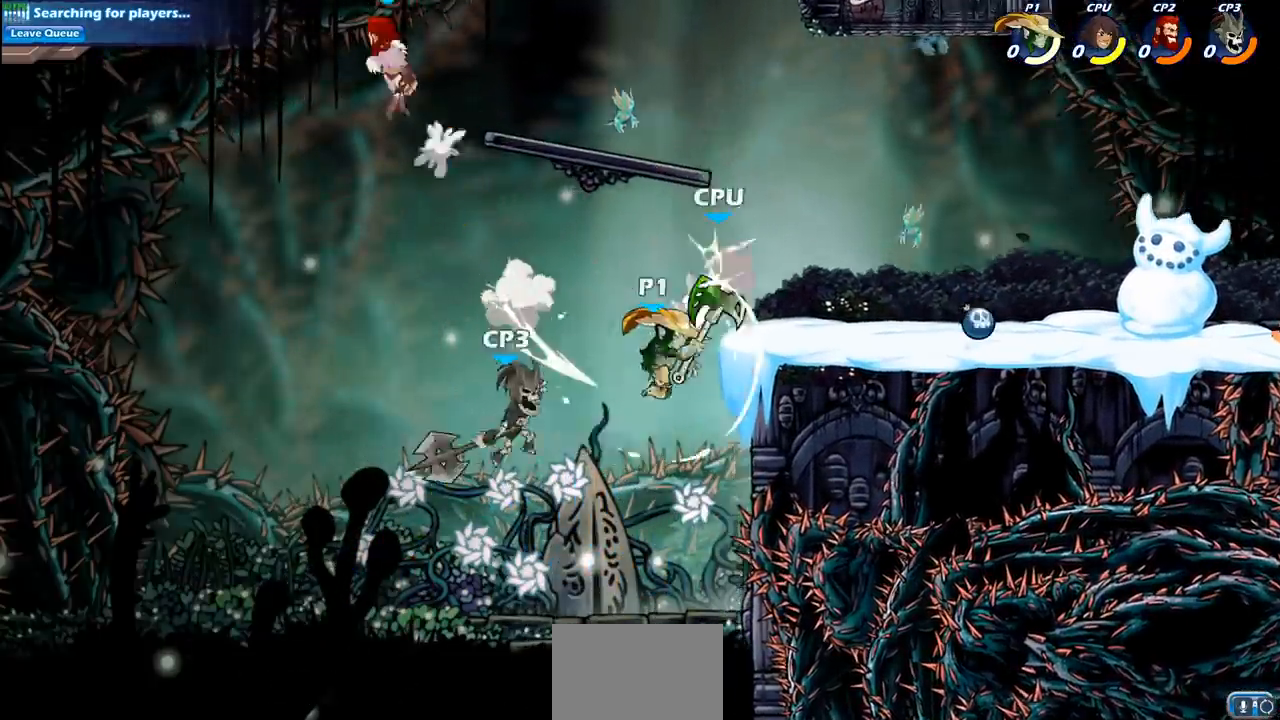
{"buttons": ["SQUARE"], "left_stick": "down-left", "right_stick": "center", "events": [[233, "CROSS", "down"], [333, "CROSS", "up"], [417, "left_stick", "down-left"], [433, "SQUARE", "down"], [433, "TRIANGLE", "down"], [450, "TRIANGLE", "up"]]}
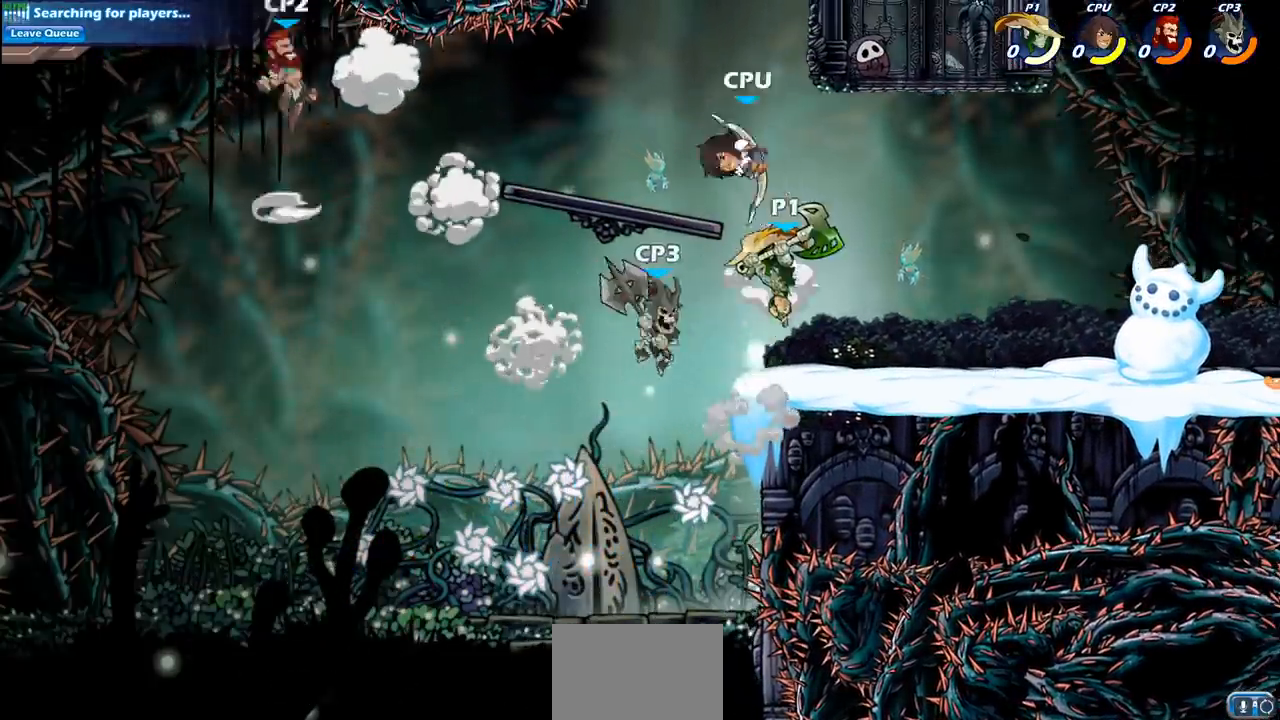
{"buttons": [], "left_stick": "right", "right_stick": "center", "events": [[67, "SQUARE", "up"], [117, "left_stick", "down-right"], [167, "left_stick", "right"]]}
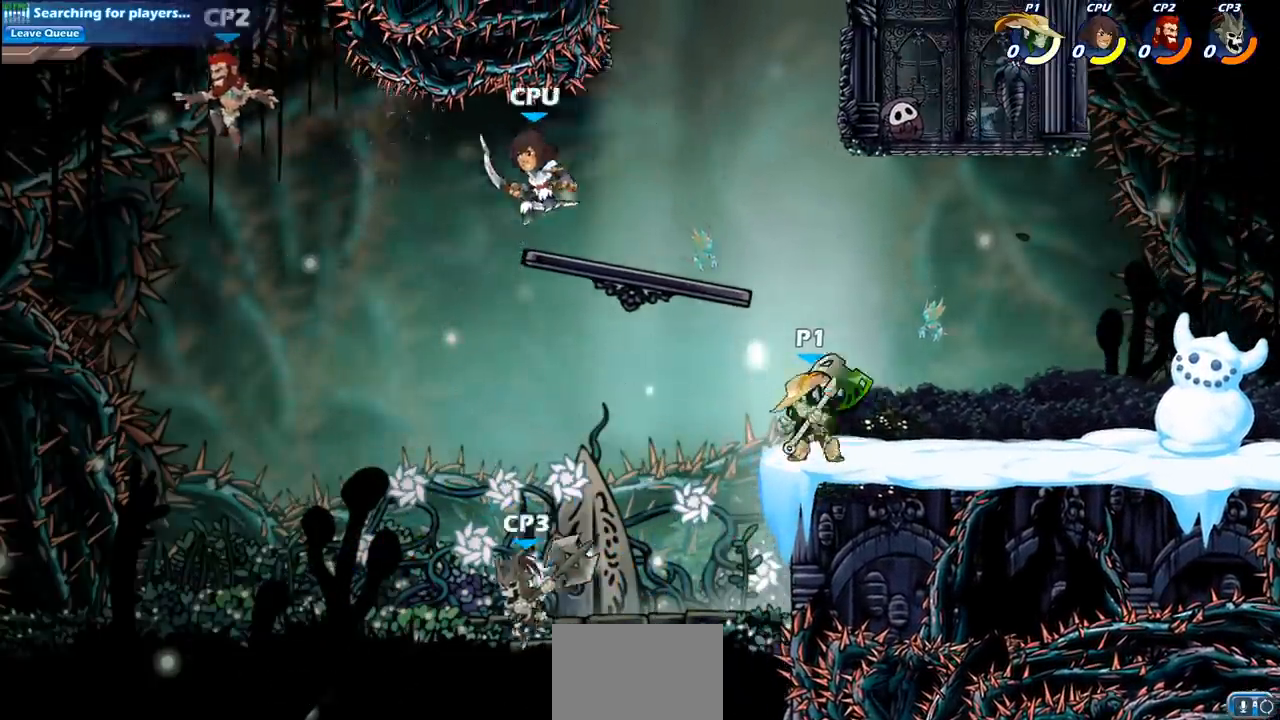
{"buttons": [], "left_stick": "left", "right_stick": "center", "events": [[350, "left_stick", "left"]]}
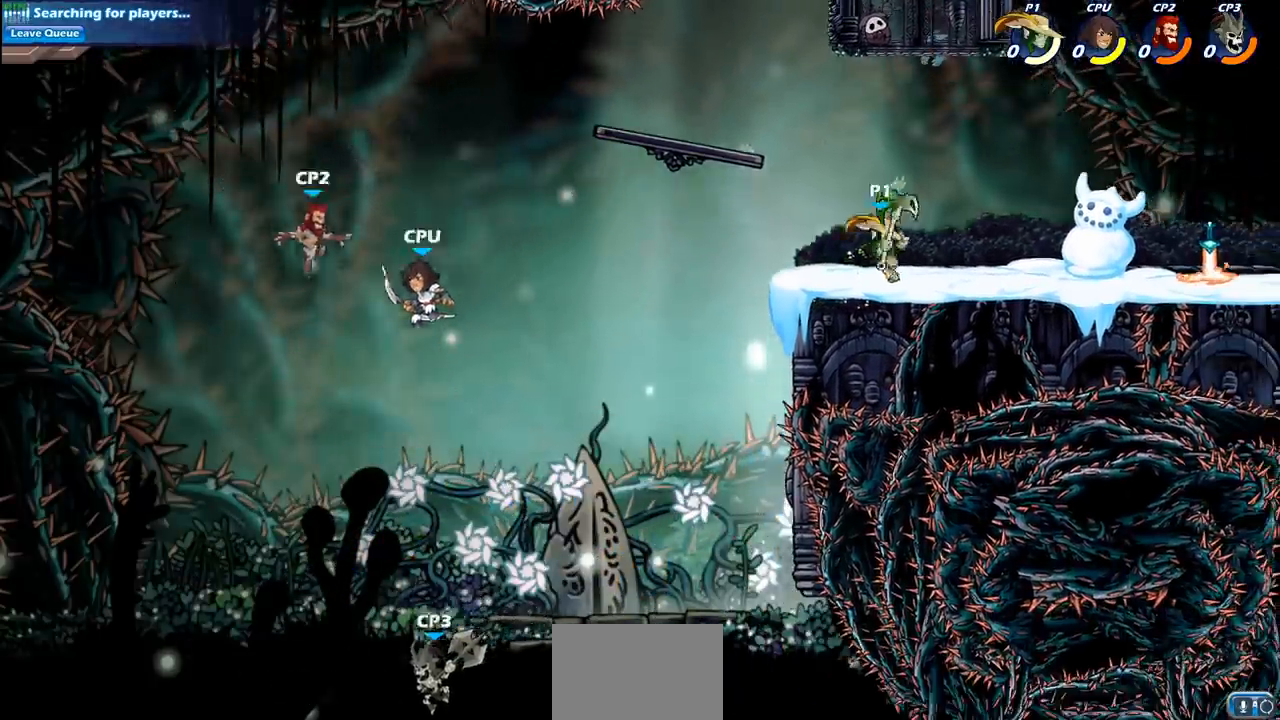
{"buttons": ["CIRCLE"], "left_stick": "left", "right_stick": "center", "events": [[33, "R2", "down"], [83, "CIRCLE", "down"], [200, "R2", "up"]]}
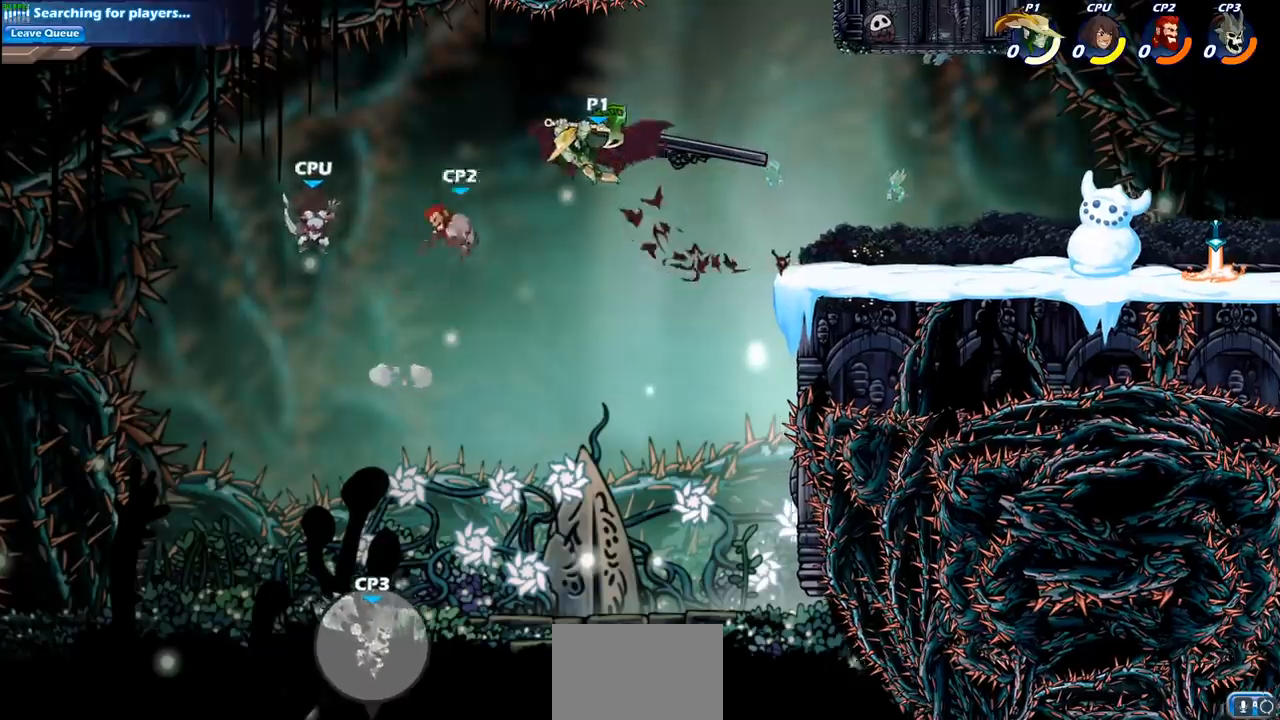
{"buttons": [], "left_stick": "center", "right_stick": "center", "events": [[233, "CIRCLE", "up"], [283, "left_stick", "center"]]}
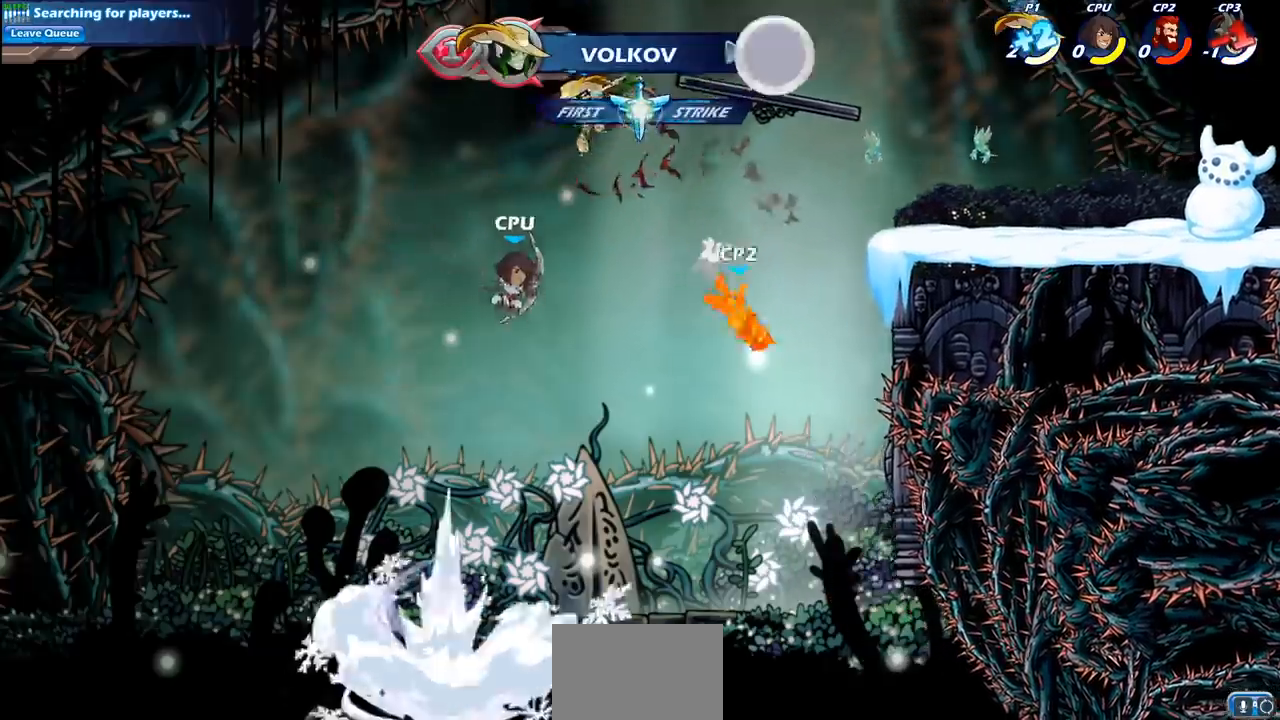
{"buttons": [], "left_stick": "right", "right_stick": "center", "events": [[100, "left_stick", "right"], [317, "CROSS", "down"], [417, "CROSS", "up"]]}
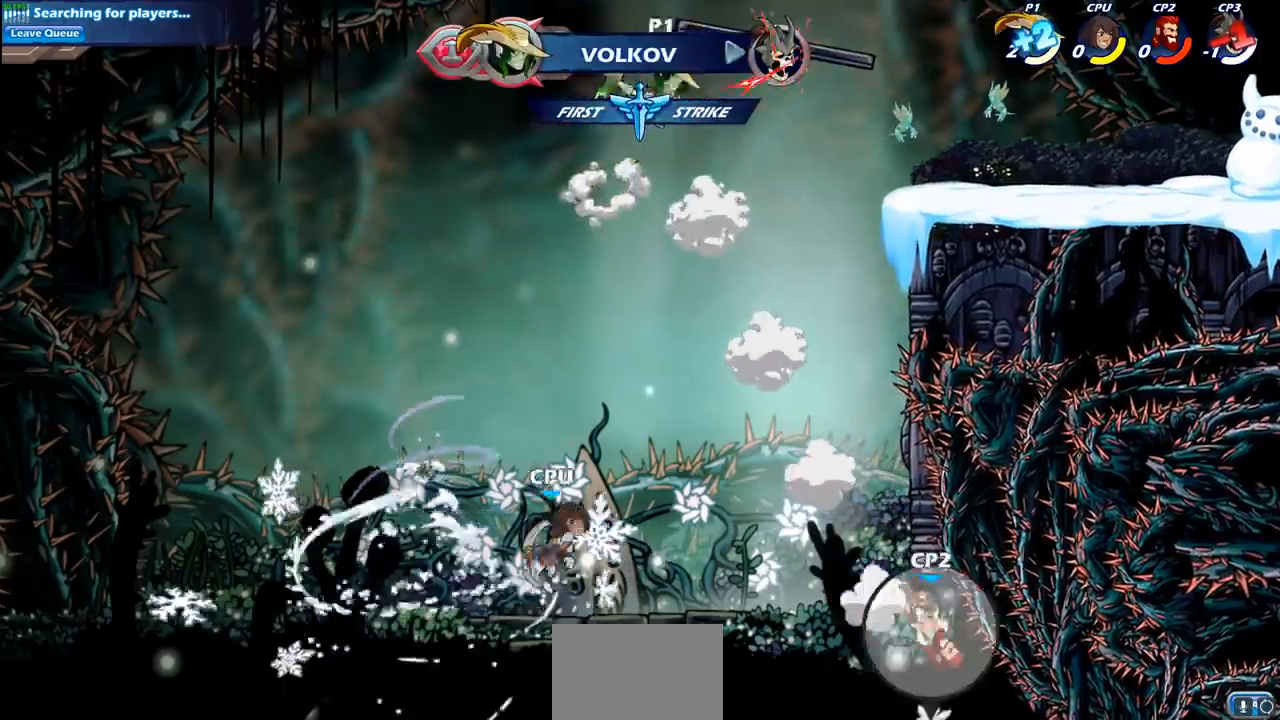
{"buttons": [], "left_stick": "down-left", "right_stick": "center", "events": [[183, "left_stick", "down"], [233, "left_stick", "down-left"], [333, "CIRCLE", "down"], [450, "CIRCLE", "up"]]}
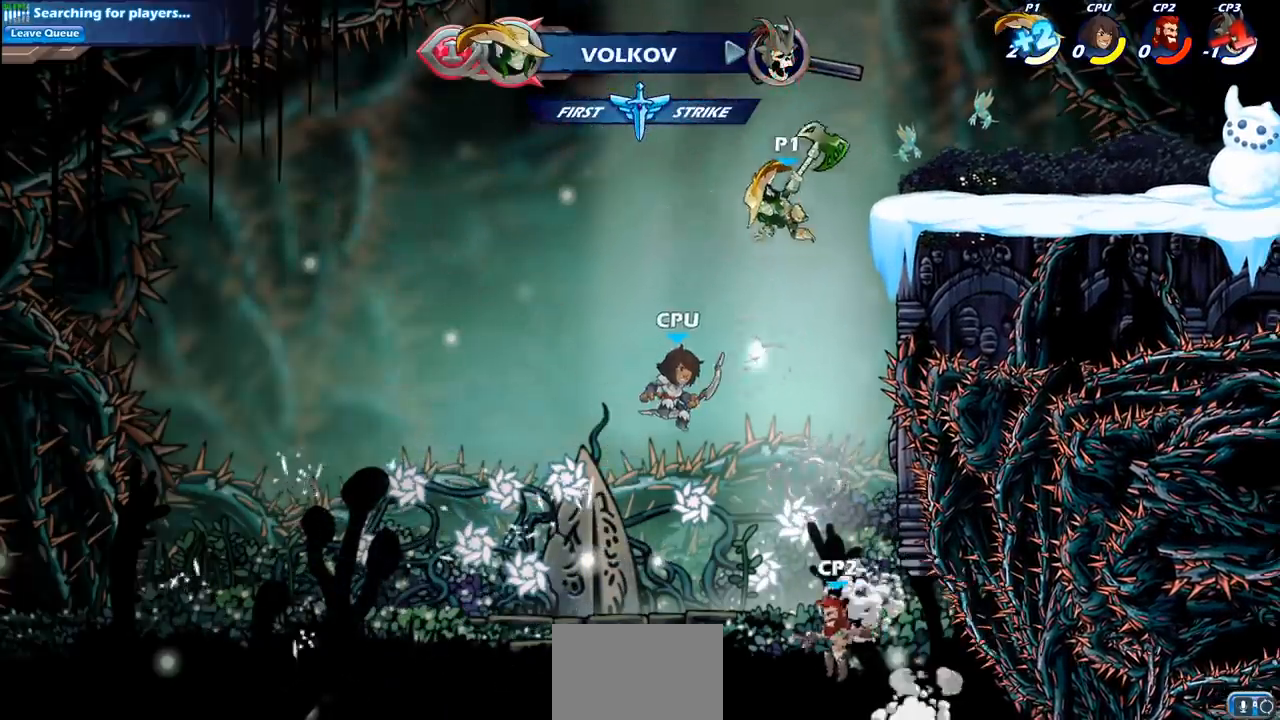
{"buttons": [], "left_stick": "up", "right_stick": "center", "events": [[233, "left_stick", "center"], [383, "left_stick", "up"]]}
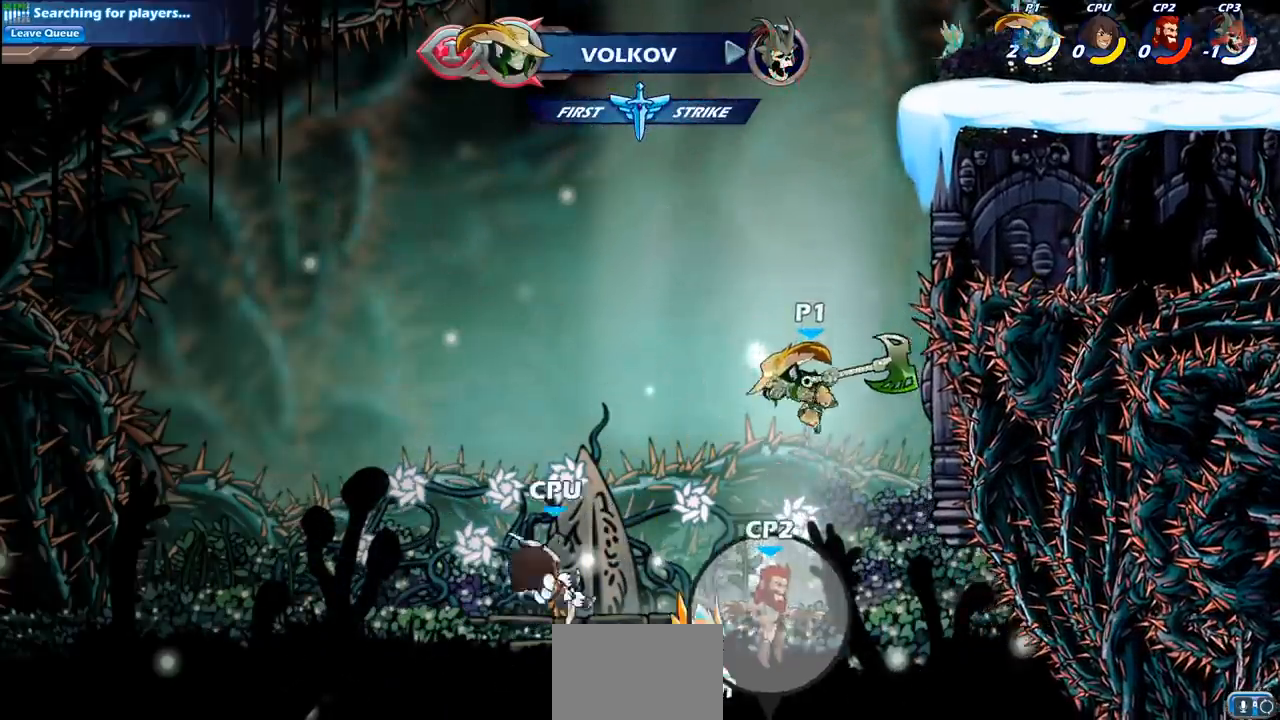
{"buttons": [], "left_stick": "up-left", "right_stick": "center", "events": [[83, "R2", "down"], [350, "left_stick", "up-left"], [483, "R2", "up"]]}
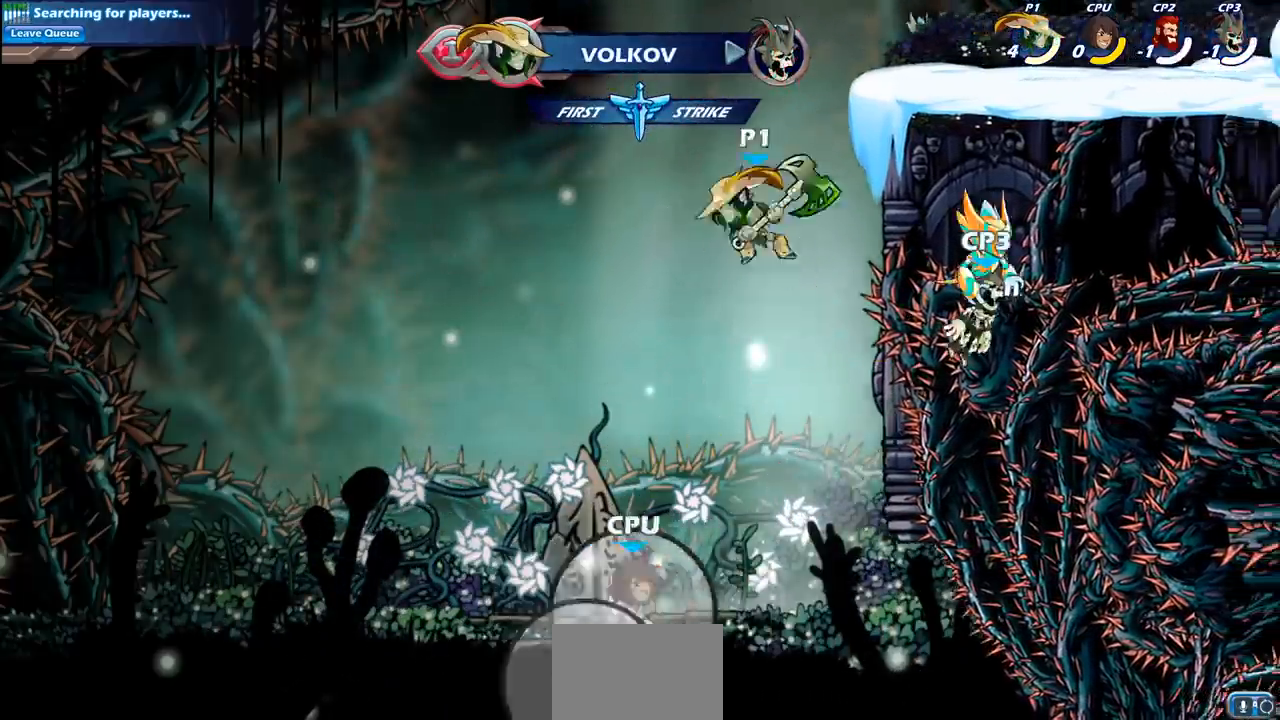
{"buttons": ["CIRCLE"], "left_stick": "center", "right_stick": "center", "events": [[233, "left_stick", "down-left"], [283, "left_stick", "down-right"], [383, "left_stick", "up-right"], [433, "CIRCLE", "down"], [450, "left_stick", "center"]]}
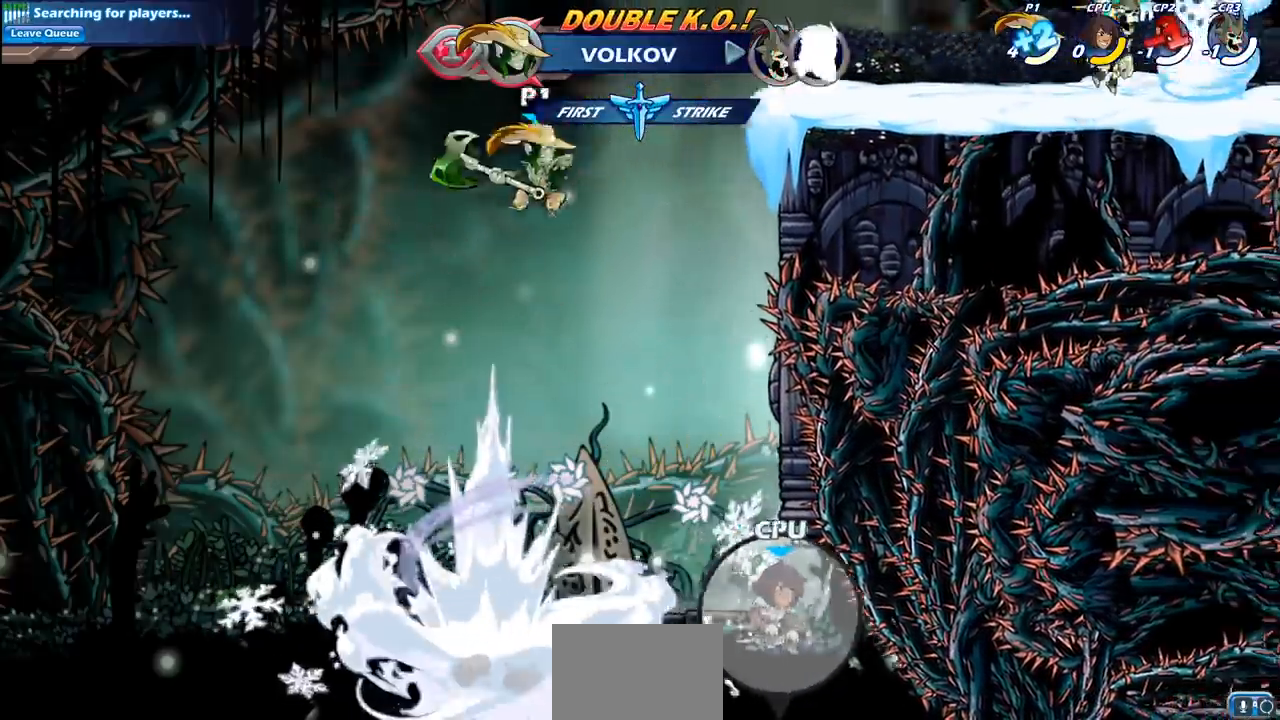
{"buttons": [], "left_stick": "right", "right_stick": "center", "events": [[17, "CIRCLE", "up"], [400, "left_stick", "right"]]}
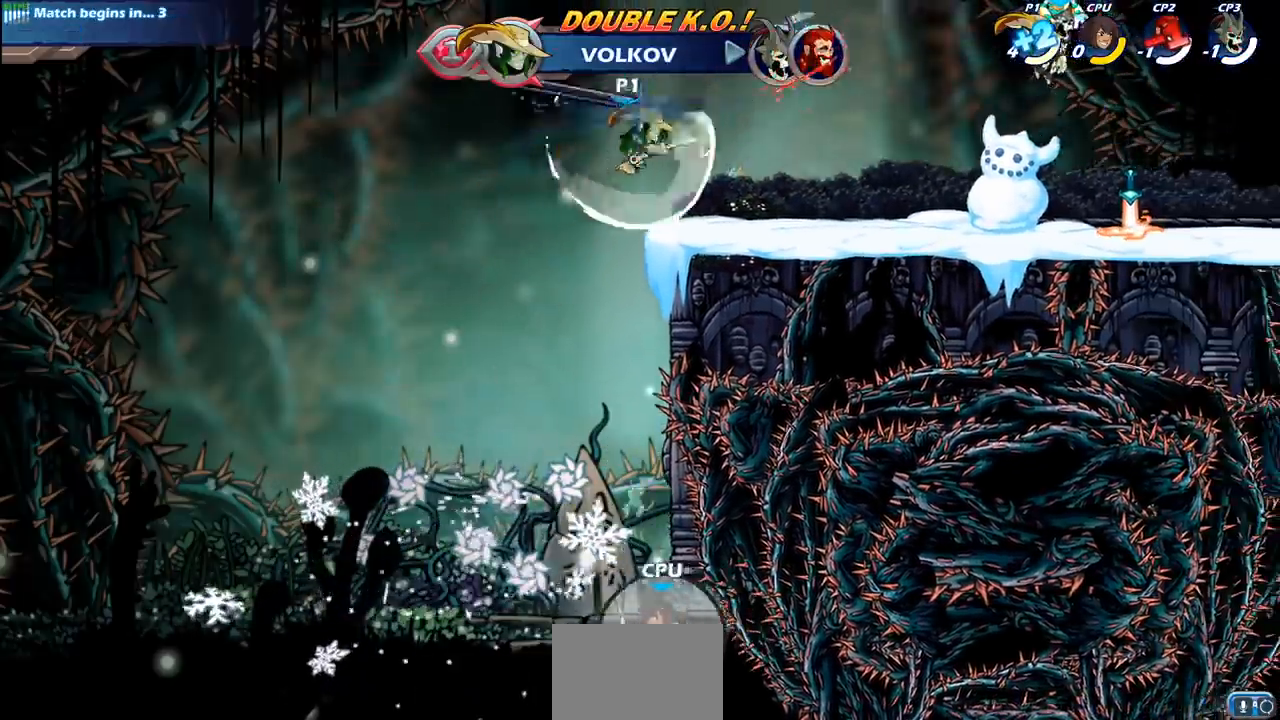
{"buttons": [], "left_stick": "right", "right_stick": "center", "events": [[283, "left_stick", "down-right"], [483, "left_stick", "right"]]}
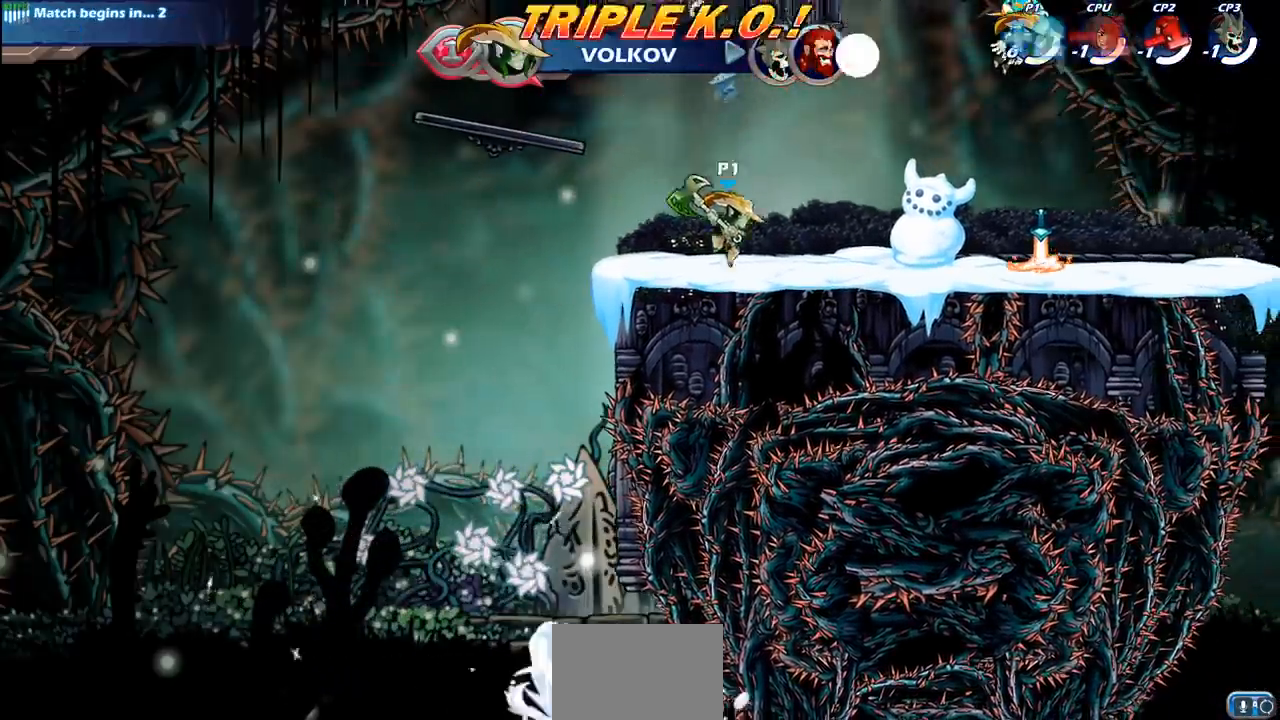
{"buttons": ["CIRCLE"], "left_stick": "right", "right_stick": "center", "events": [[83, "R2", "down"], [133, "CIRCLE", "down"], [267, "R2", "up"]]}
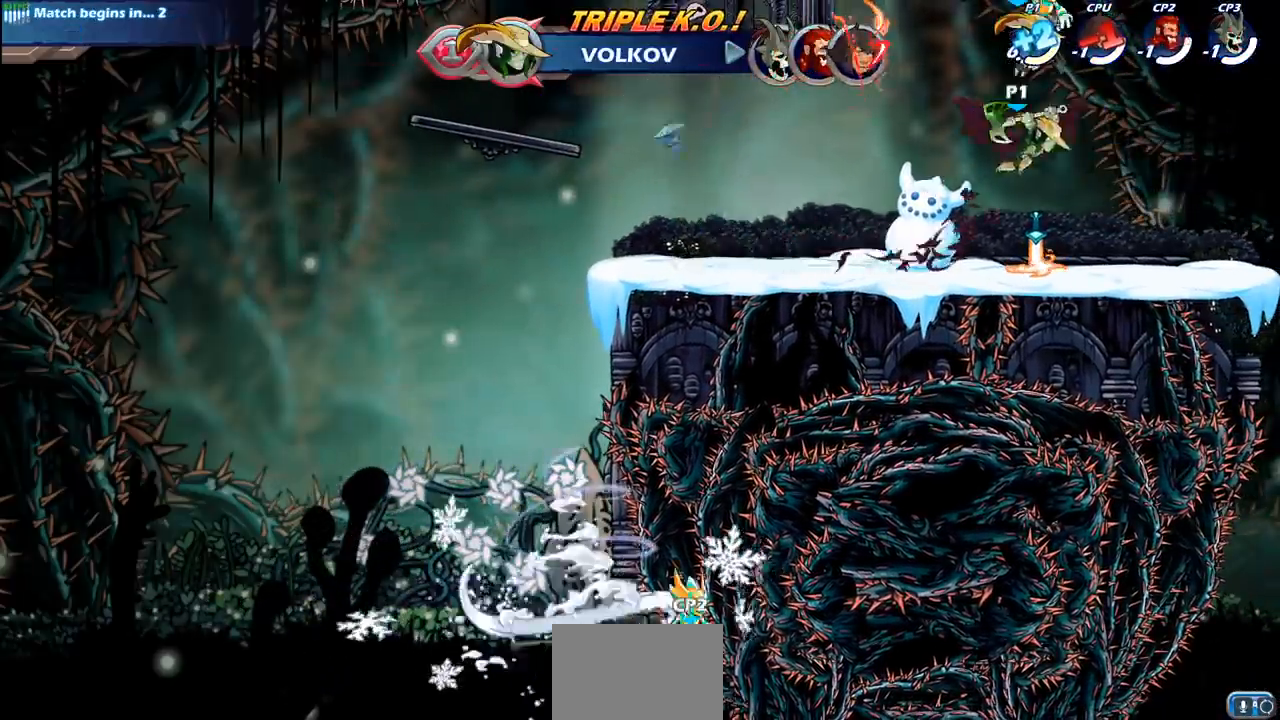
{"buttons": [], "left_stick": "center", "right_stick": "center", "events": [[67, "left_stick", "center"], [500, "CIRCLE", "up"]]}
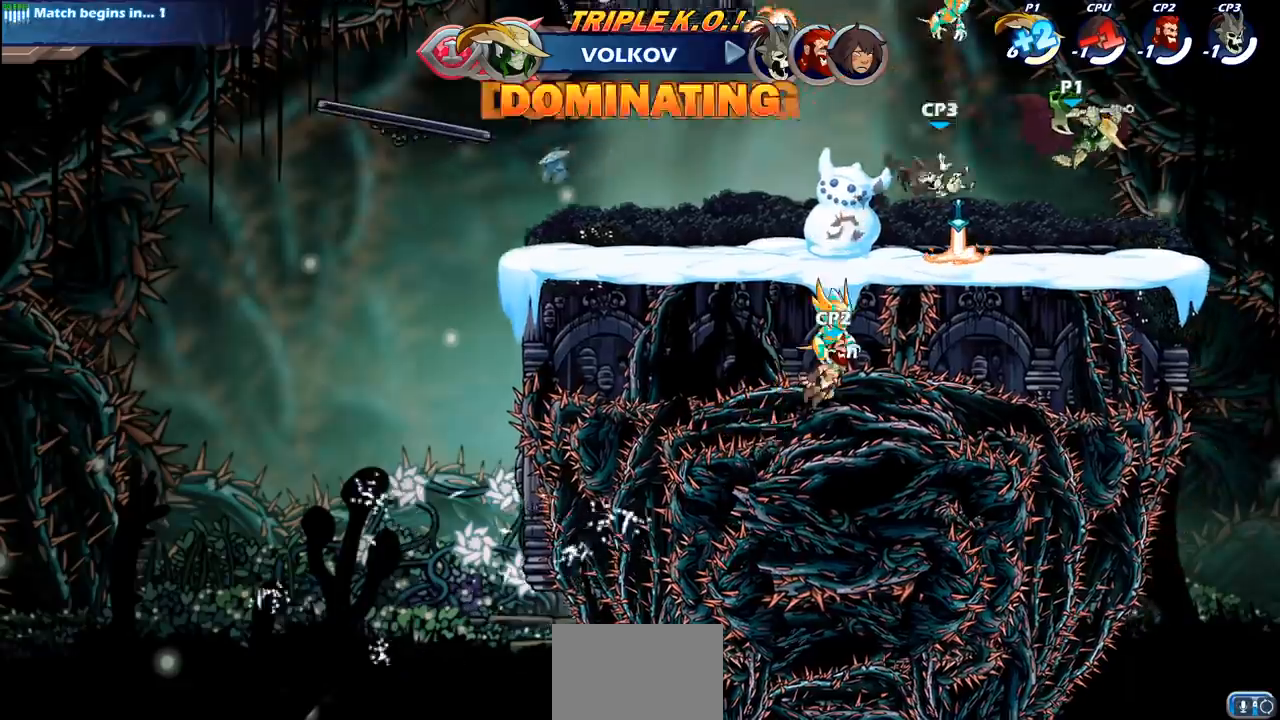
{"buttons": [], "left_stick": "left", "right_stick": "center", "events": [[400, "left_stick", "left"]]}
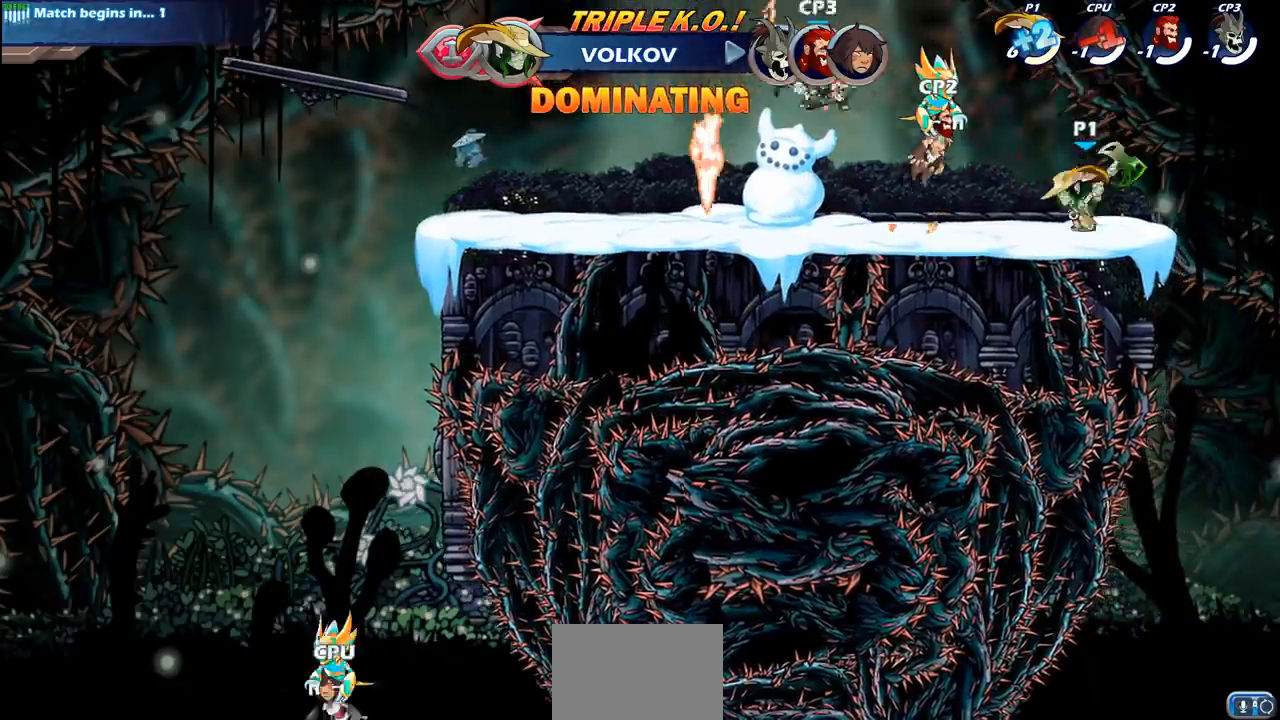
{"buttons": [], "left_stick": "left", "right_stick": "center", "events": [[267, "R2", "down"], [383, "R1", "down"], [433, "R1", "up"], [500, "R2", "up"]]}
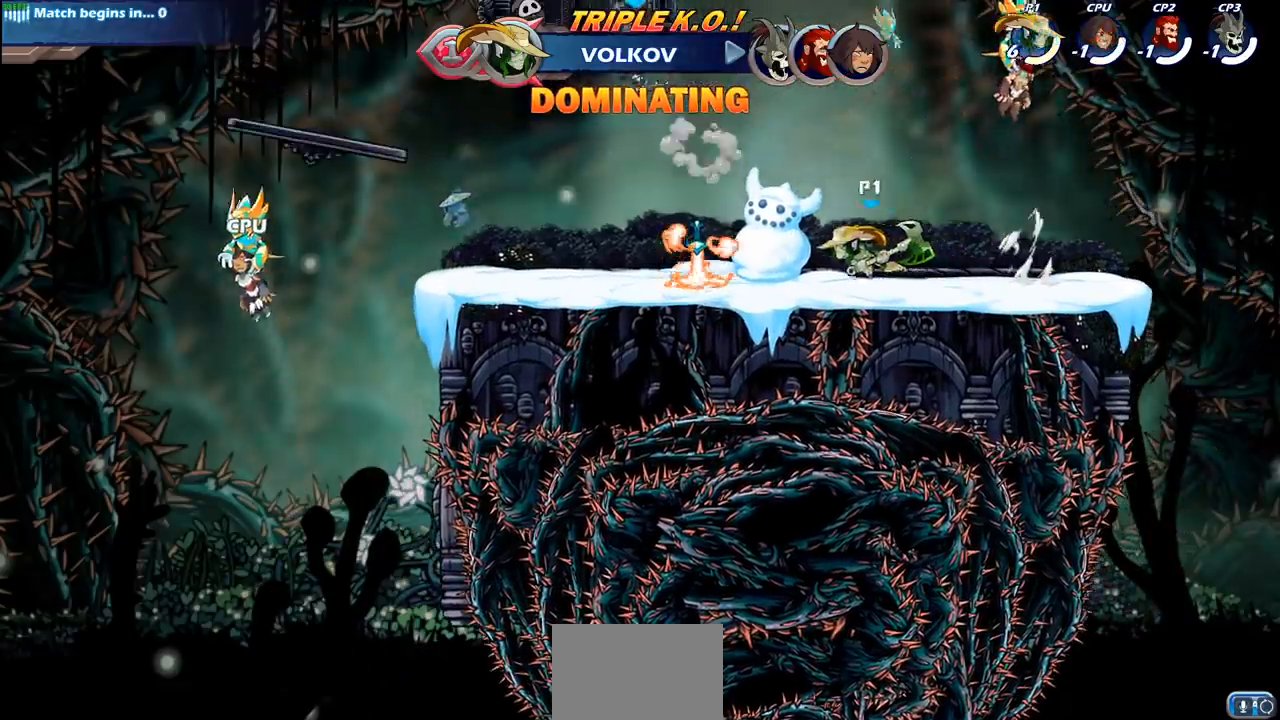
{"buttons": [], "left_stick": "center", "right_stick": "center", "events": [[83, "SQUARE", "down"], [100, "left_stick", "center"], [183, "SQUARE", "up"], [367, "SQUARE", "down"], [450, "SQUARE", "up"]]}
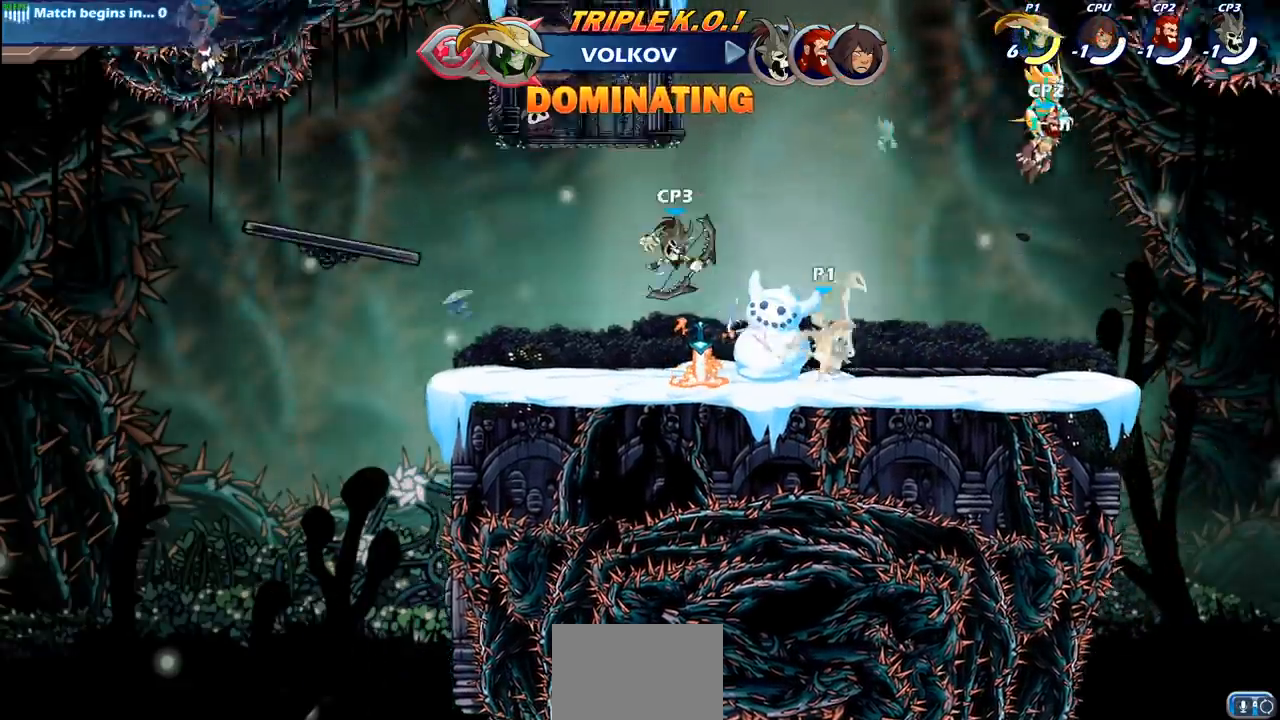
{"buttons": [], "left_stick": "center", "right_stick": "center", "events": [[250, "CROSS", "down"], [400, "CROSS", "up"]]}
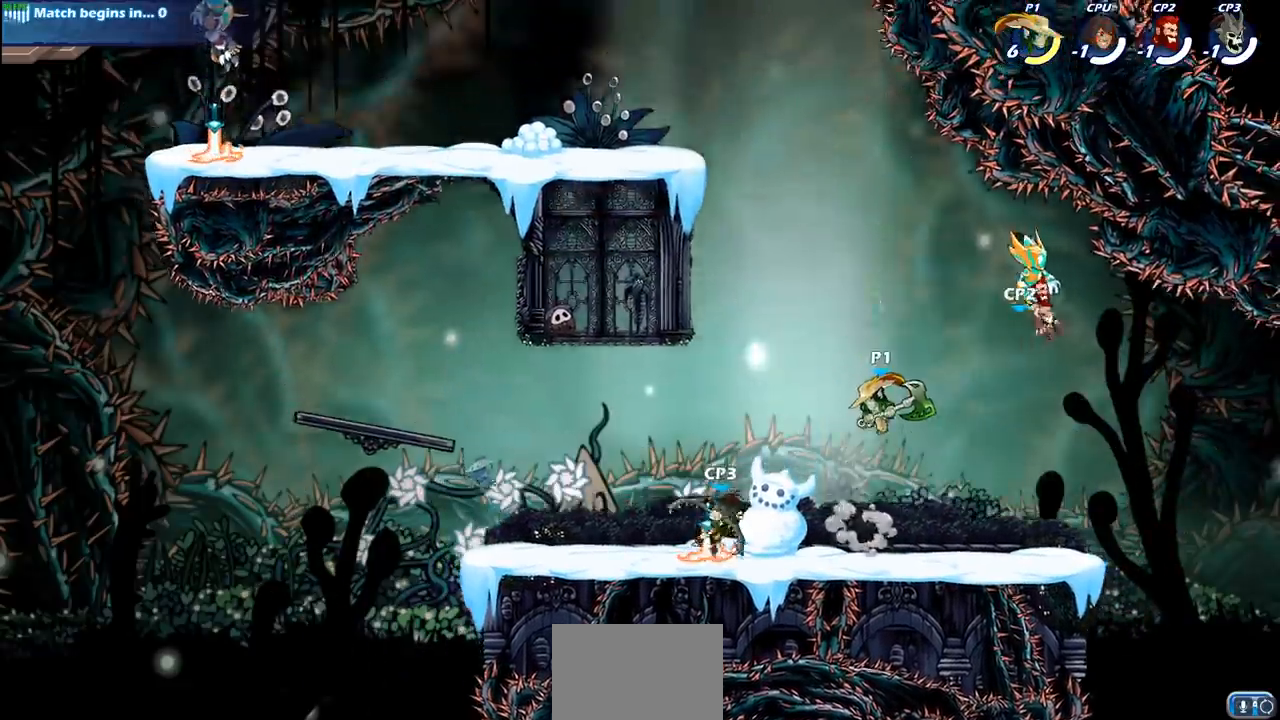
{"buttons": [], "left_stick": "center", "right_stick": "center", "events": [[50, "left_stick", "left"], [317, "SQUARE", "down"], [317, "left_stick", "down-right"], [400, "SQUARE", "up"], [450, "left_stick", "center"]]}